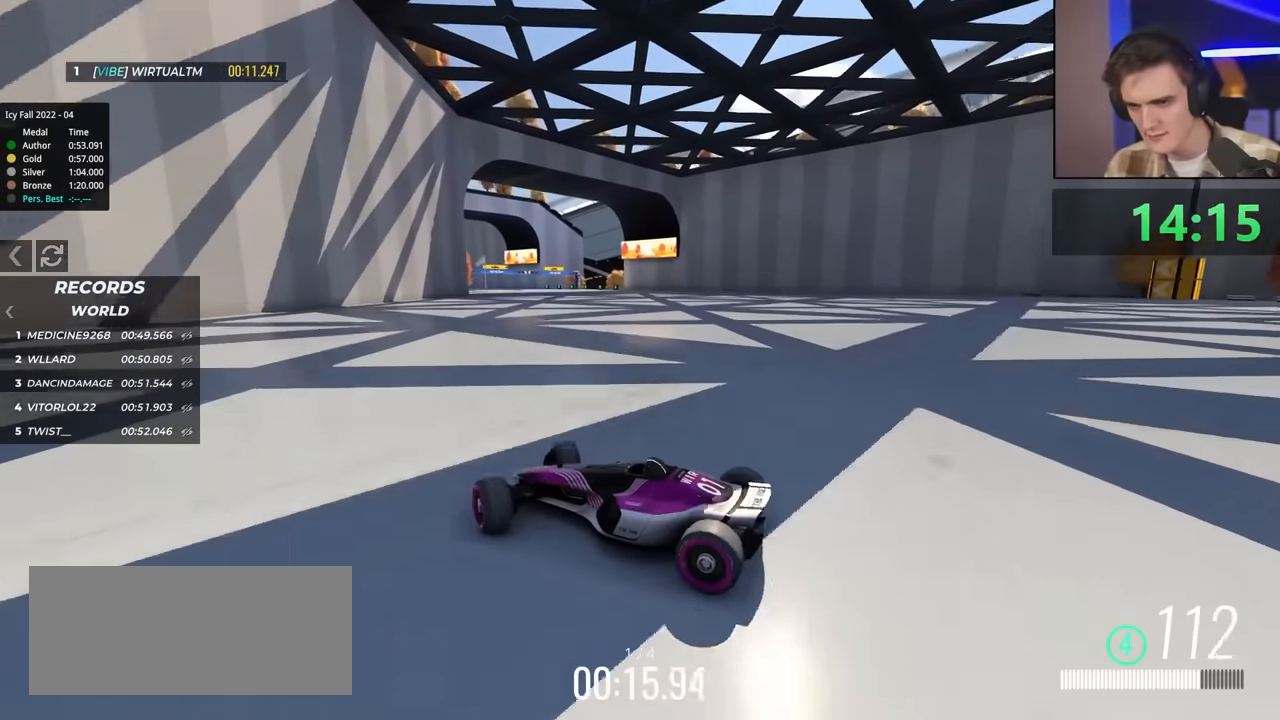
Gameplay with keyboard; each line is a JSON object with the keys held at the frame after it. "events" lists presses ("down") and releases ("up") of "brake", "down", "left", "right" and "up" between this image and that frame as [ms after this image, input, new state], when the widget could be followed in between. No other keys are recorded. Mouse input is not recorded. Key names are as the overlay labels them; some are game actions (e.g. jump) rather than physical keys.
{"keys": ["right", "up"], "events": [[66, "brake", "down"], [116, "brake", "up"]]}
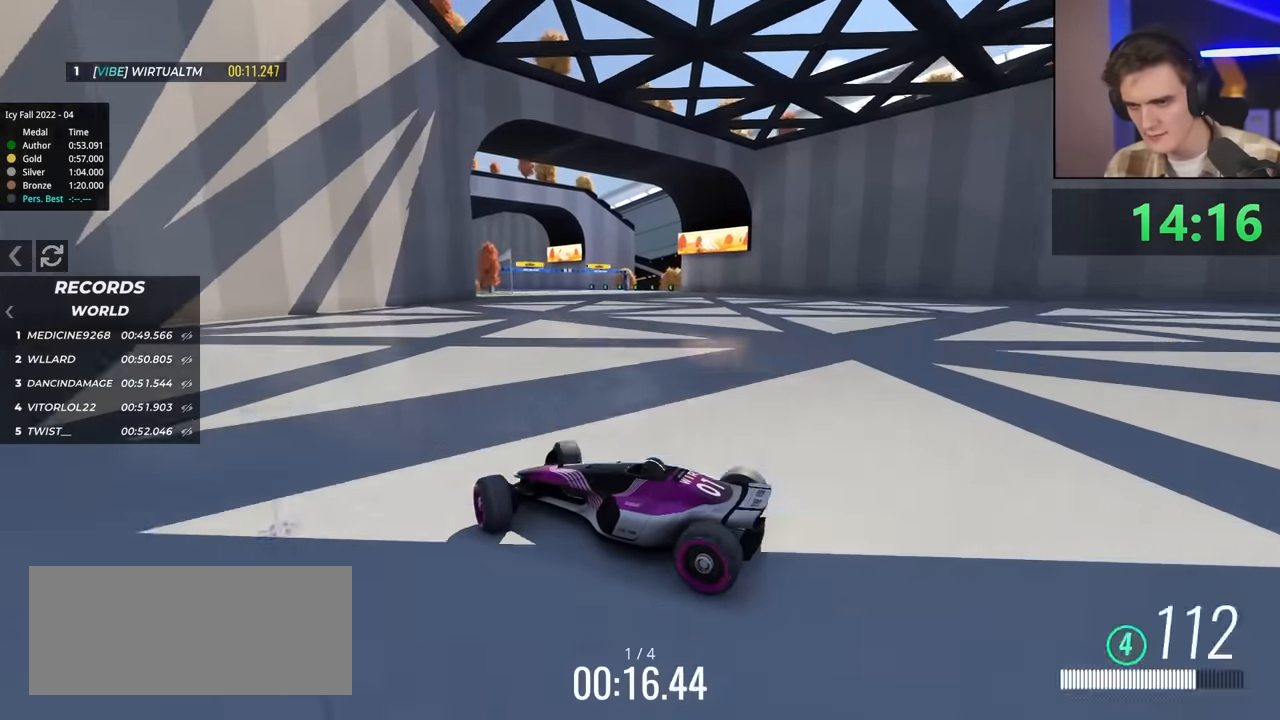
{"keys": ["right", "up"], "events": []}
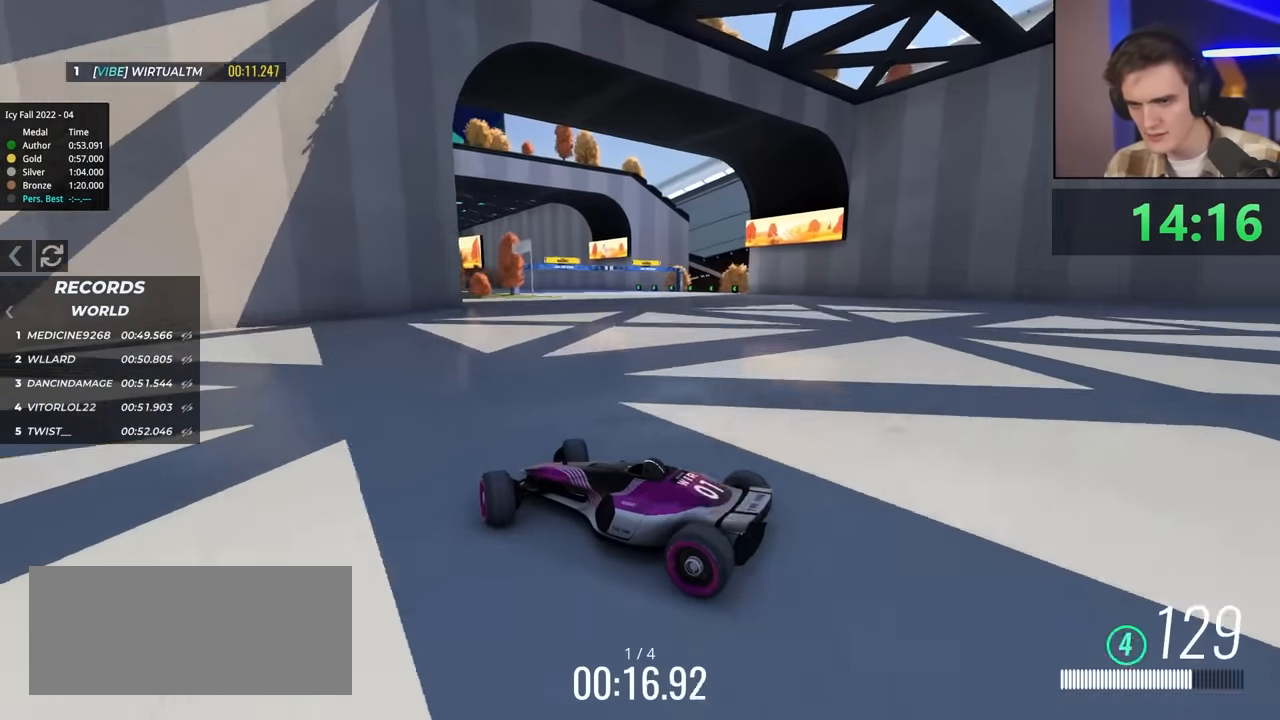
{"keys": ["right", "up"], "events": [[116, "brake", "down"], [150, "brake", "up"]]}
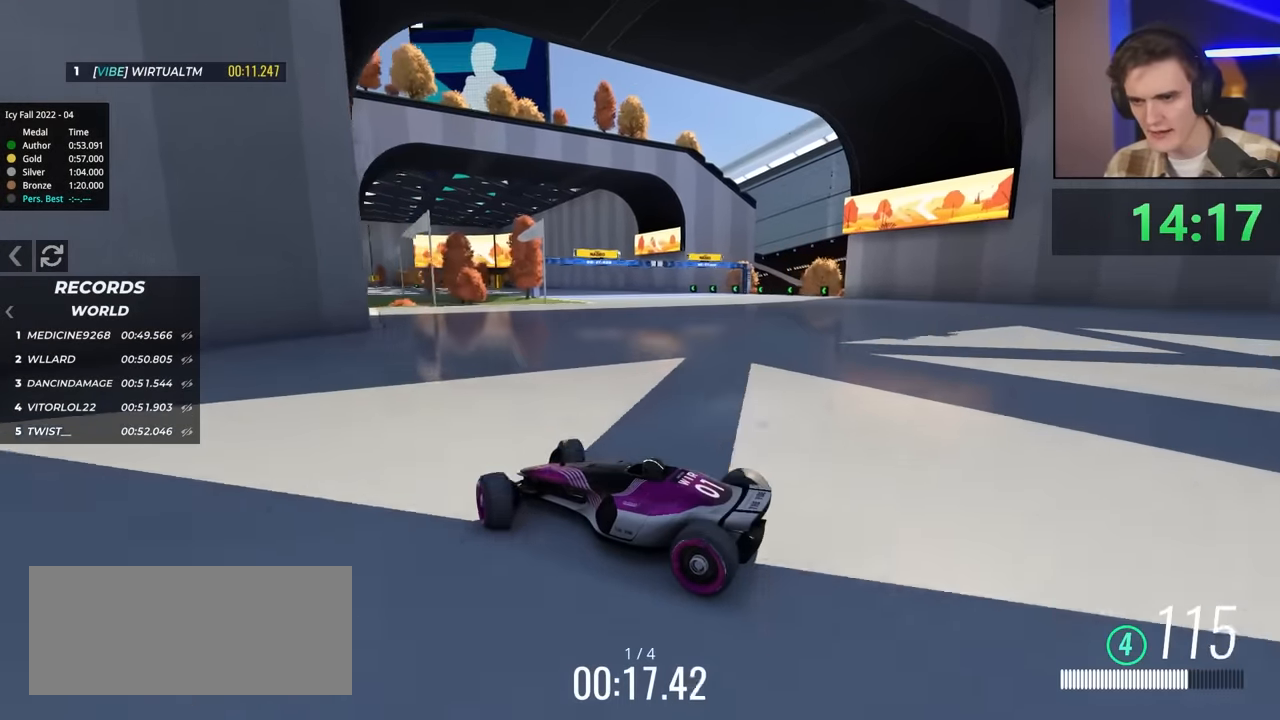
{"keys": ["right", "up"], "events": []}
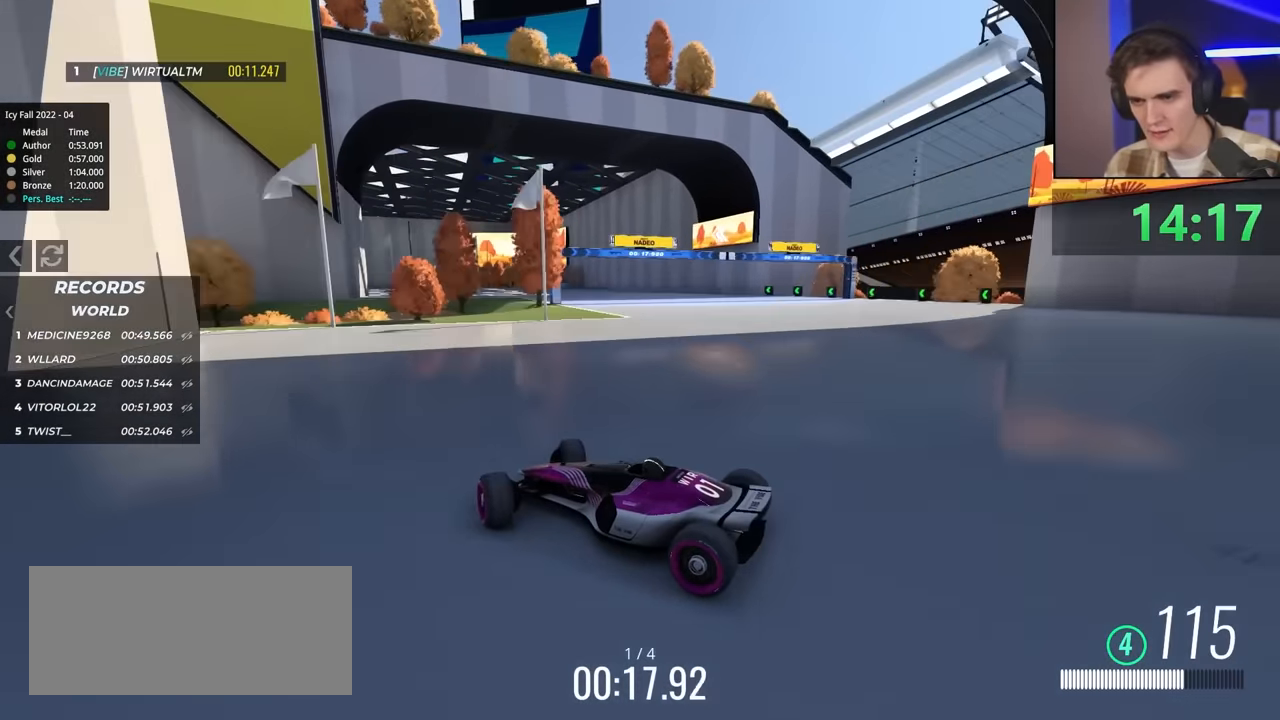
{"keys": ["right", "up"], "events": [[383, "brake", "down"], [466, "brake", "up"]]}
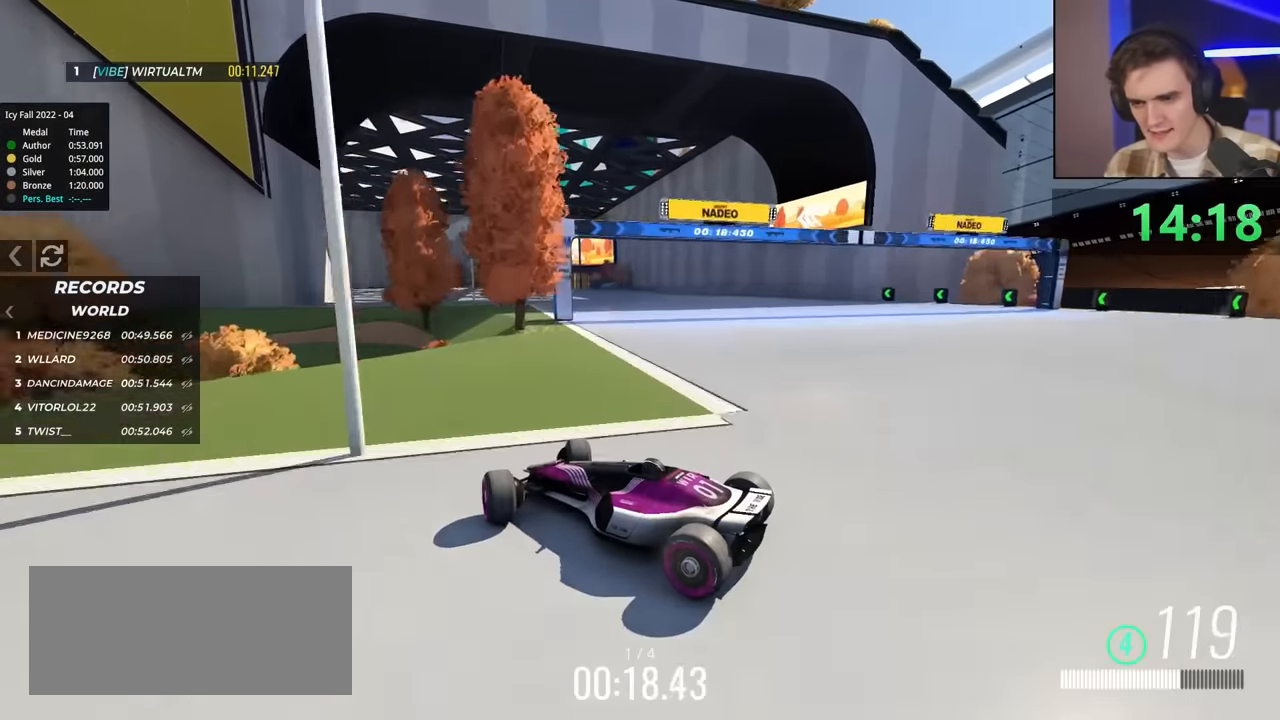
{"keys": ["right", "up"], "events": [[433, "brake", "down"], [483, "brake", "up"]]}
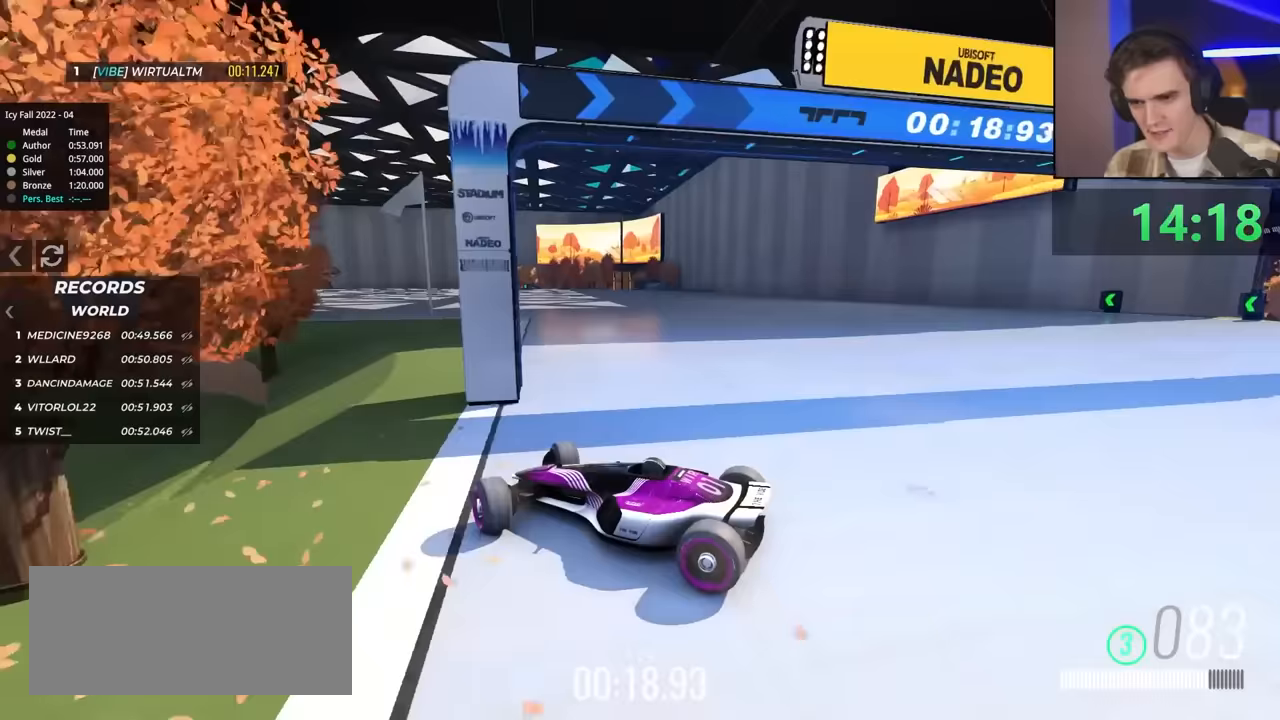
{"keys": ["right", "up"], "events": []}
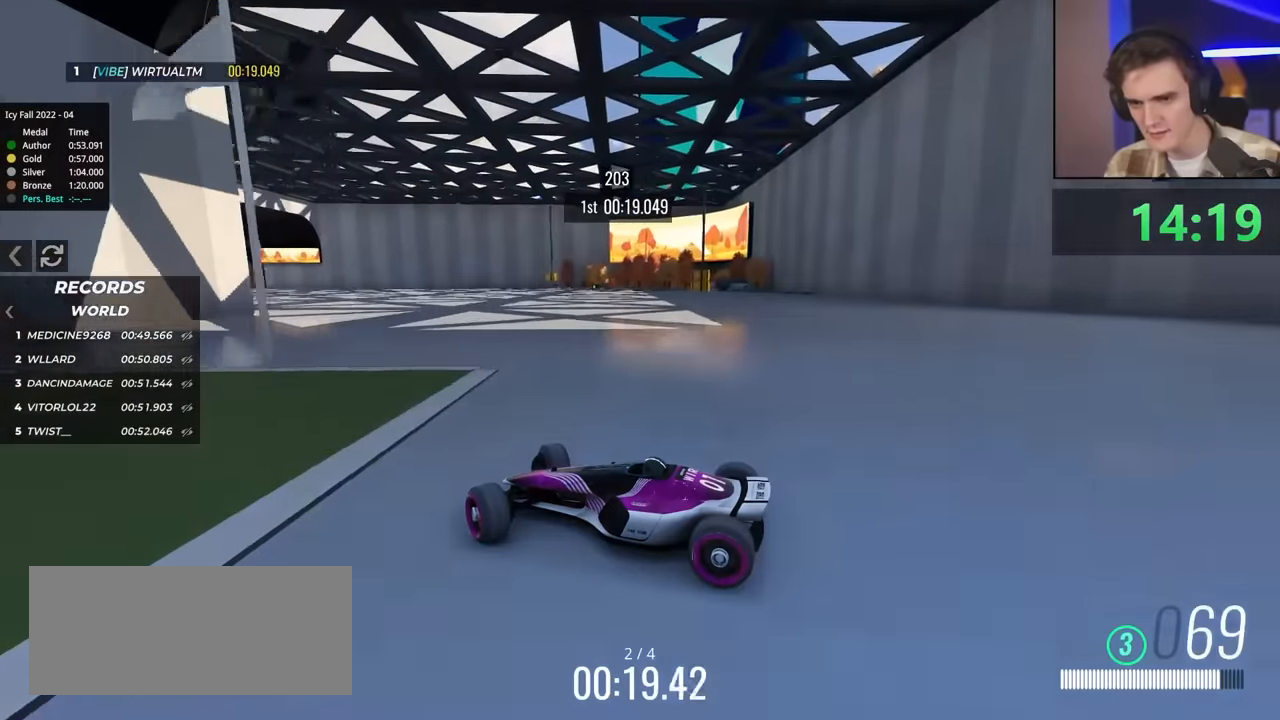
{"keys": ["right", "up"], "events": [[233, "brake", "down"], [283, "brake", "up"]]}
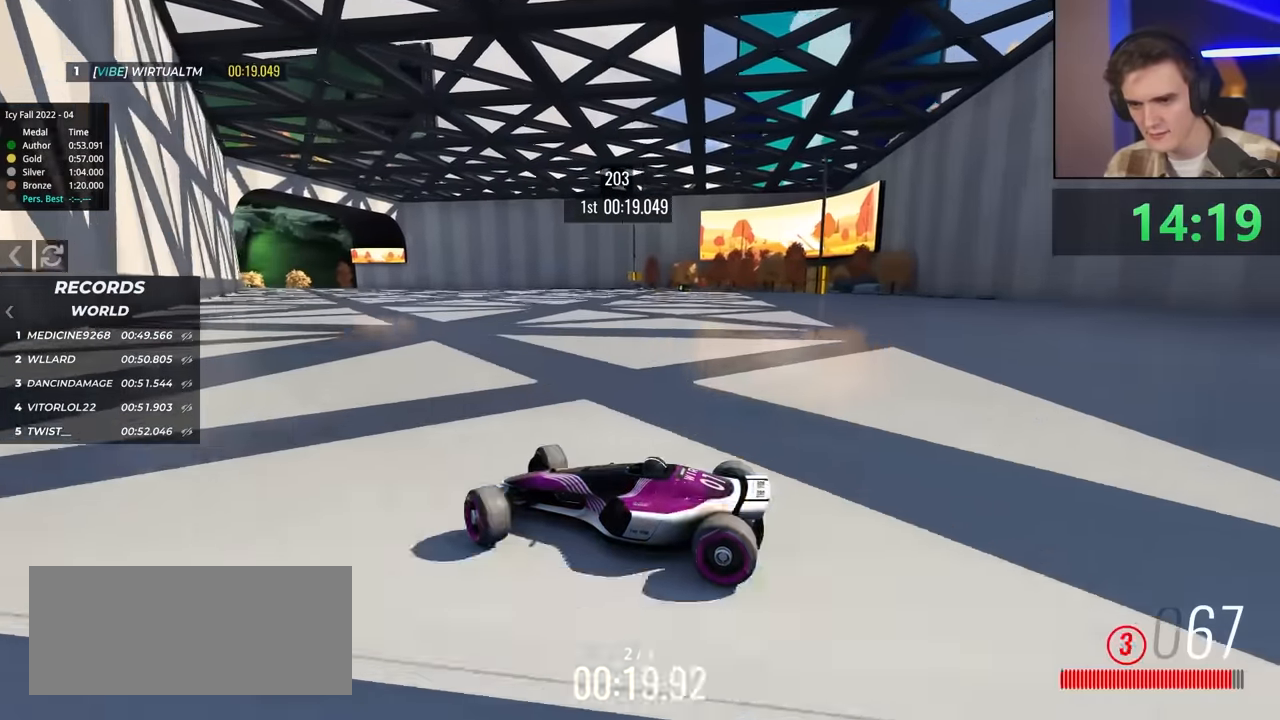
{"keys": ["right", "up"], "events": [[433, "brake", "down"], [483, "brake", "up"]]}
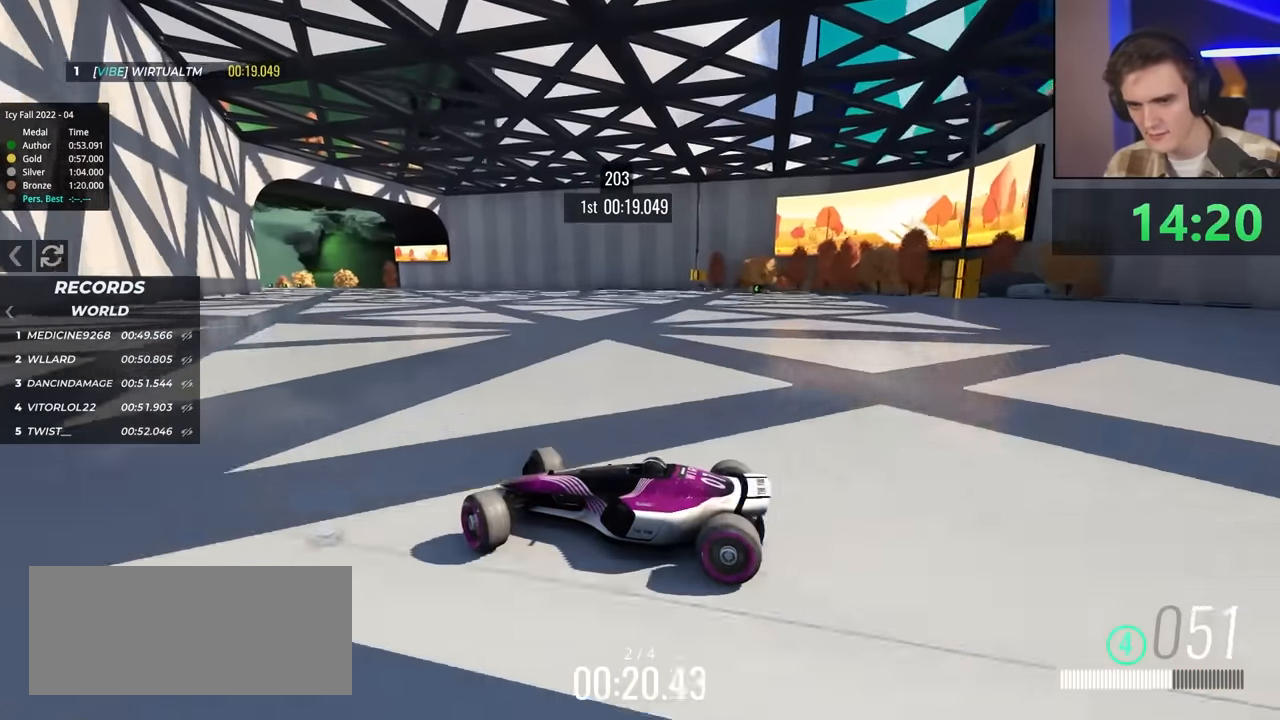
{"keys": ["brake", "right", "up"], "events": [[483, "brake", "down"]]}
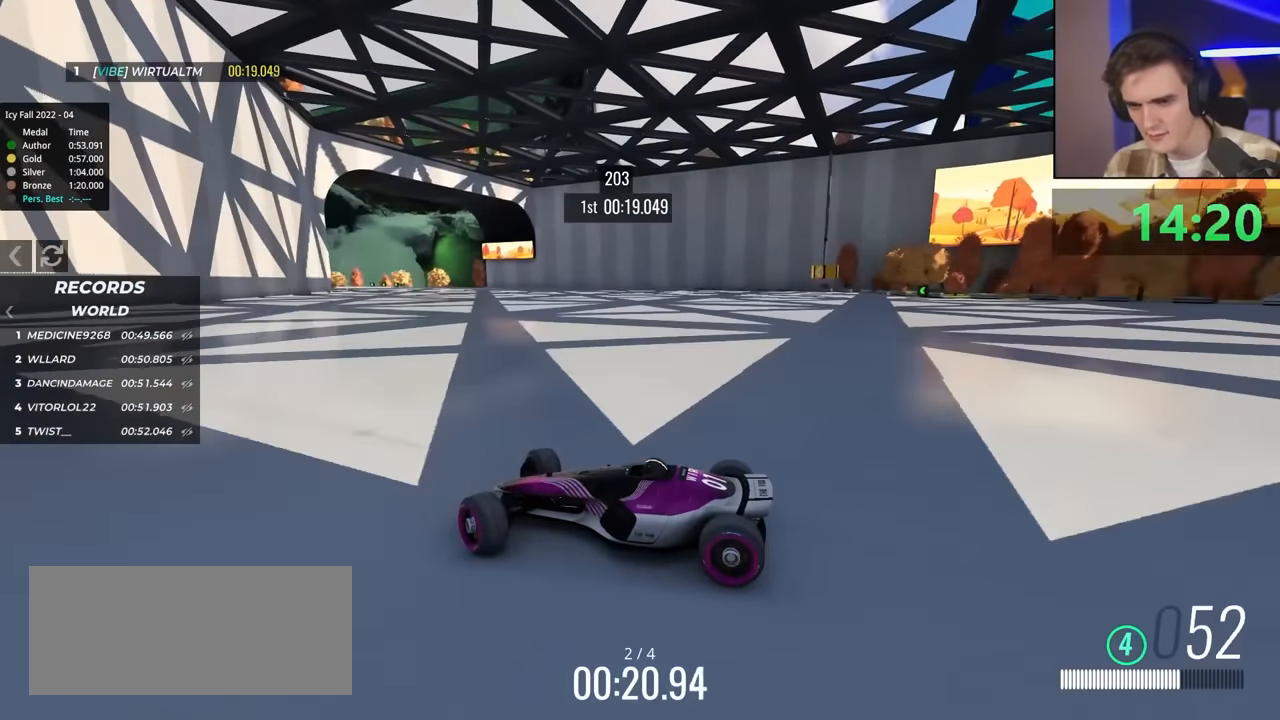
{"keys": ["right", "up"], "events": [[33, "brake", "up"]]}
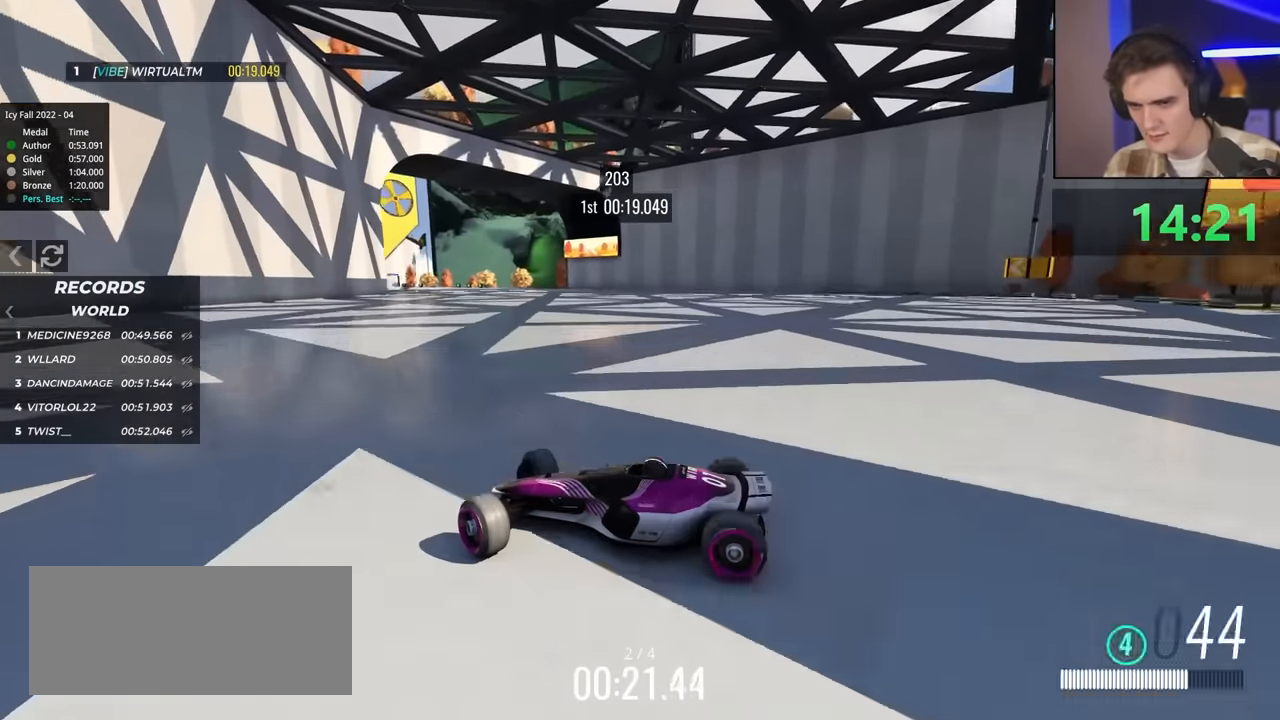
{"keys": ["right", "up"], "events": []}
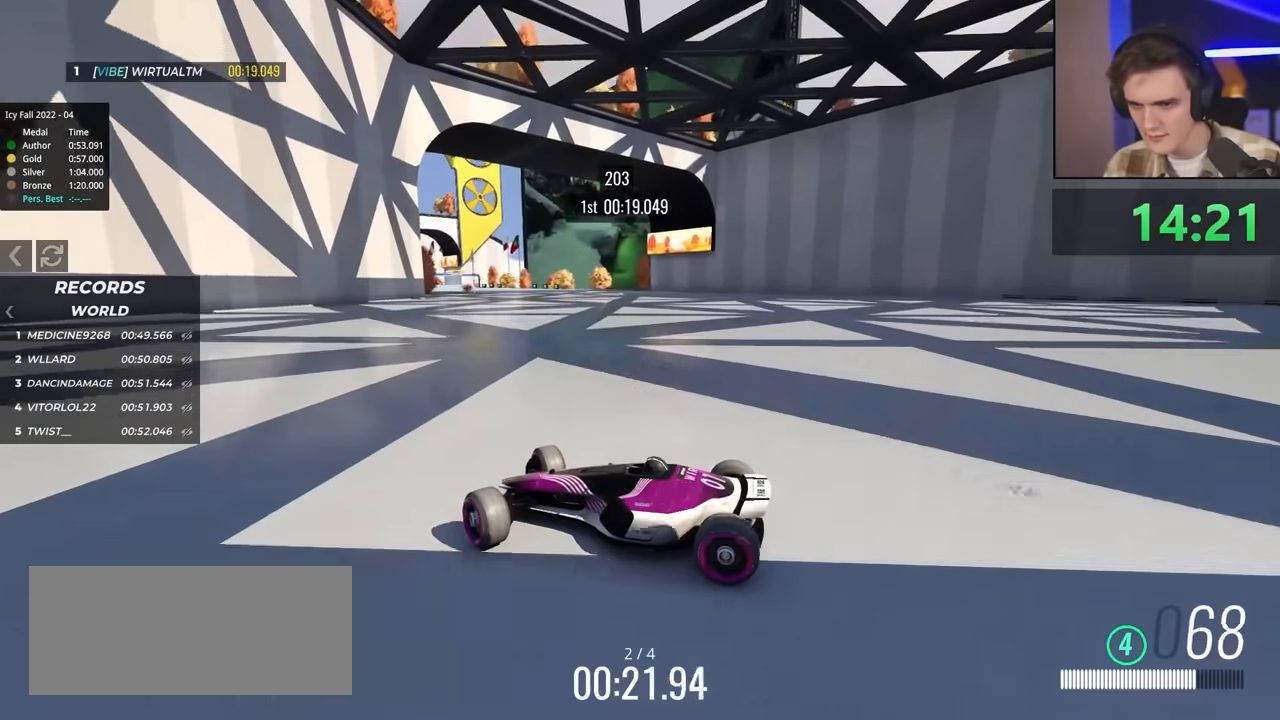
{"keys": ["right", "up"], "events": []}
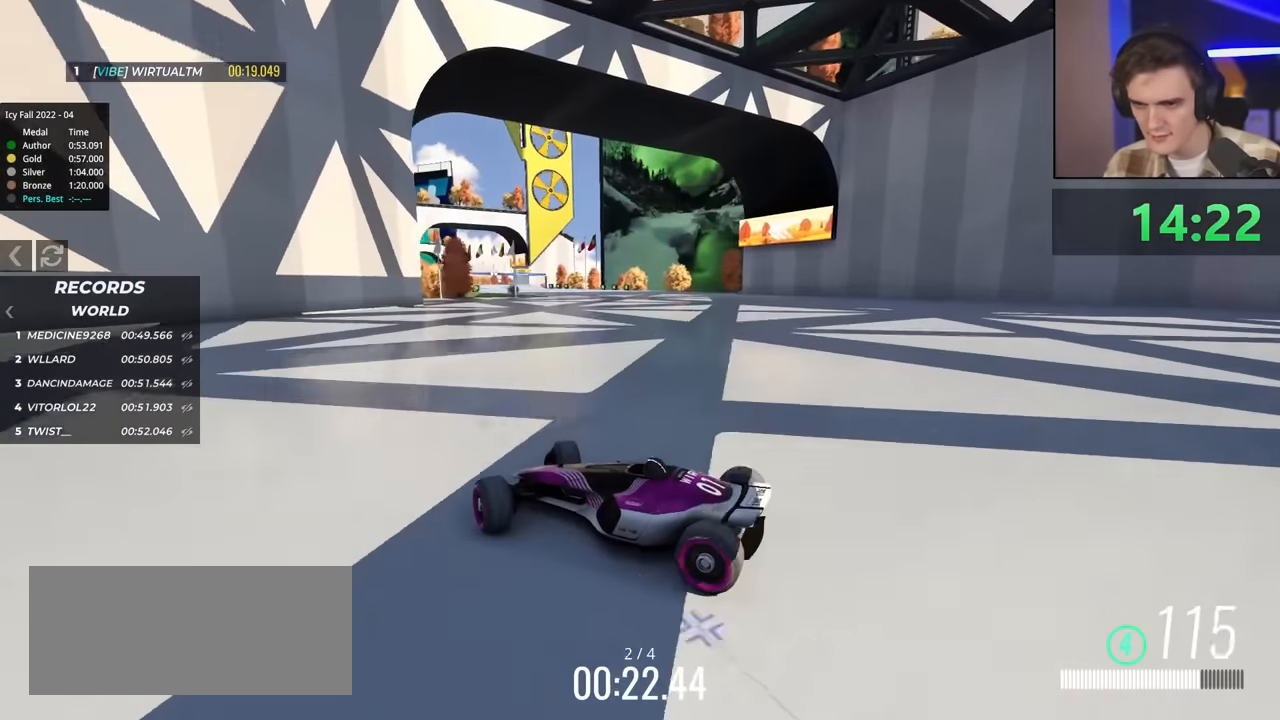
{"keys": ["right", "up"], "events": [[133, "brake", "down"], [167, "brake", "up"]]}
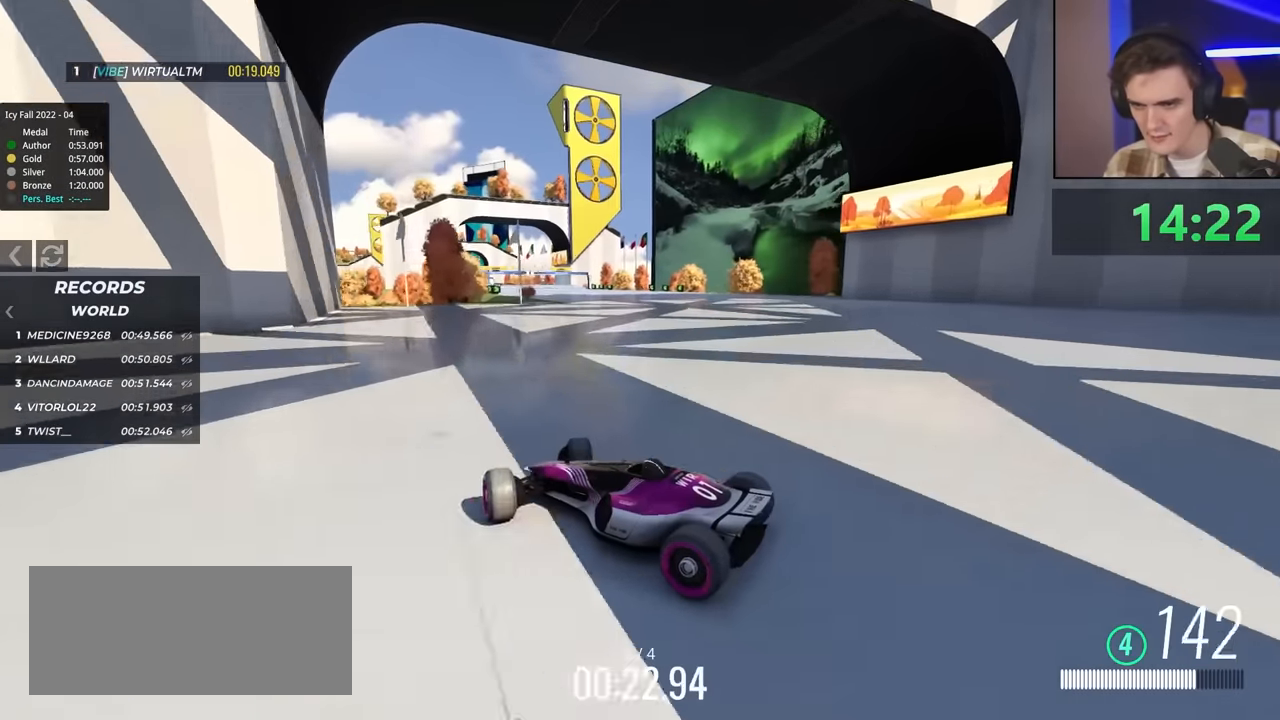
{"keys": ["right", "up"], "events": []}
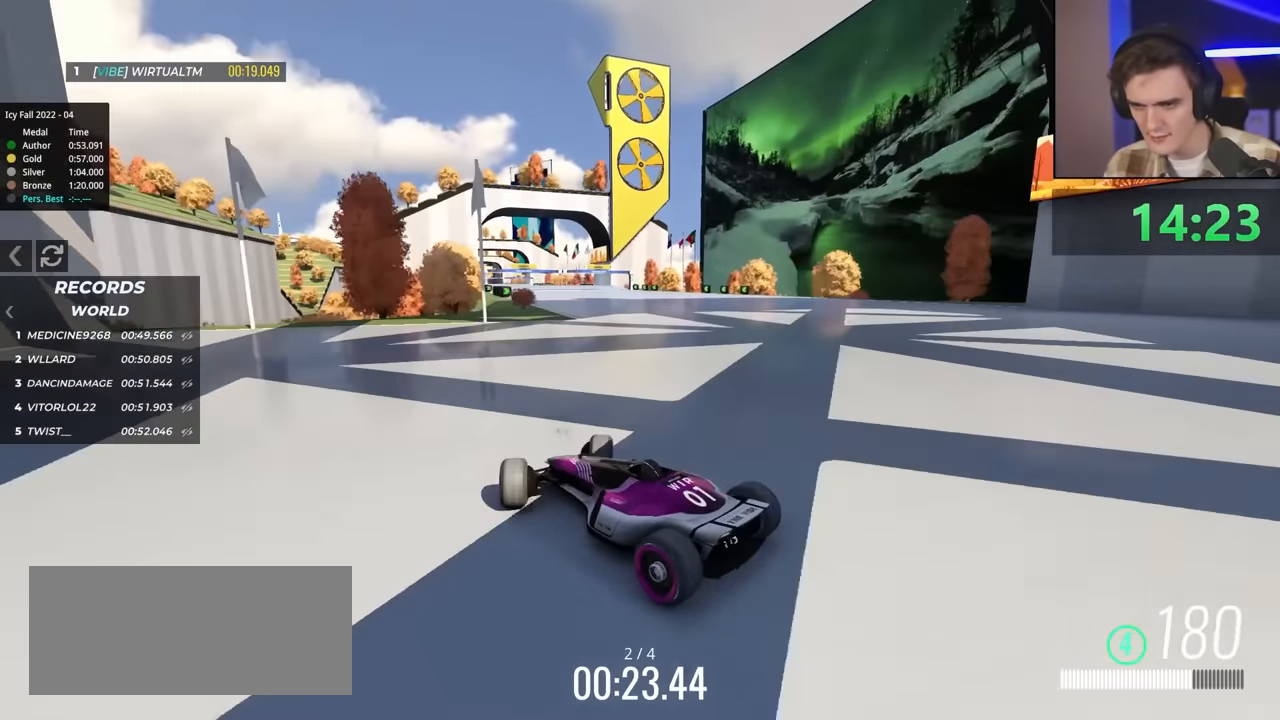
{"keys": ["up"], "events": [[150, "right", "up"]]}
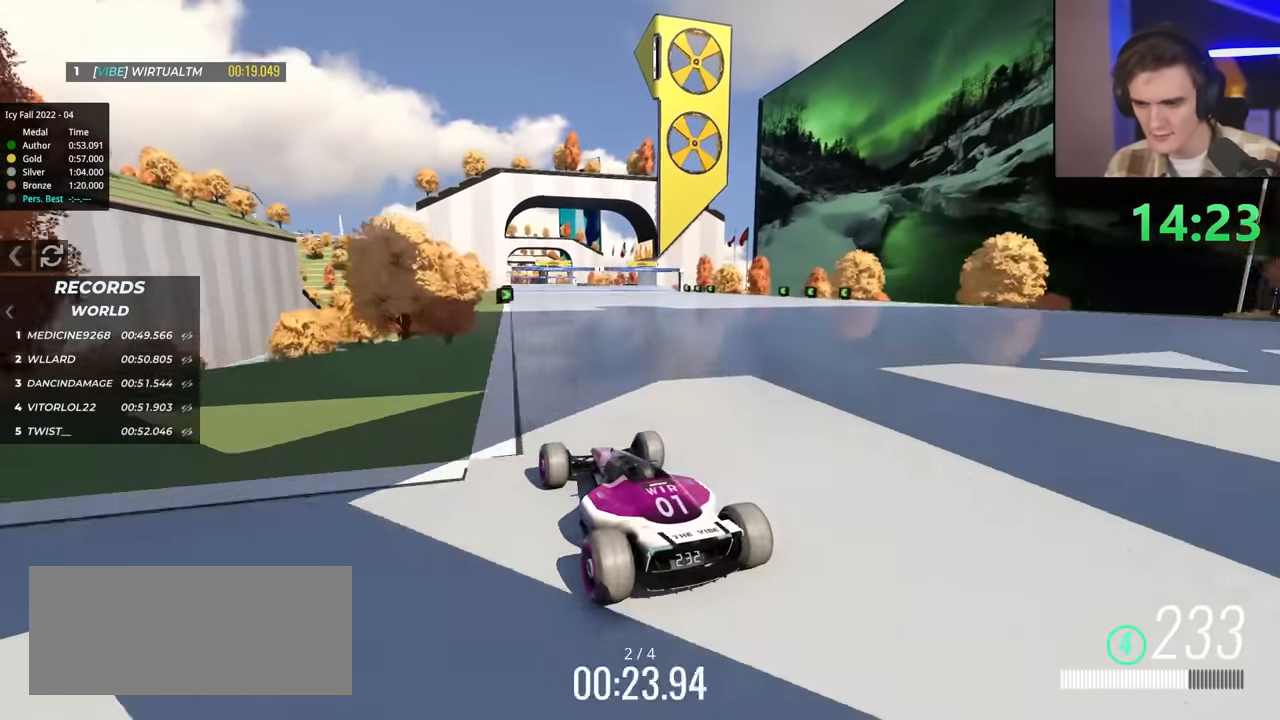
{"keys": ["left", "up"], "events": [[333, "left", "down"]]}
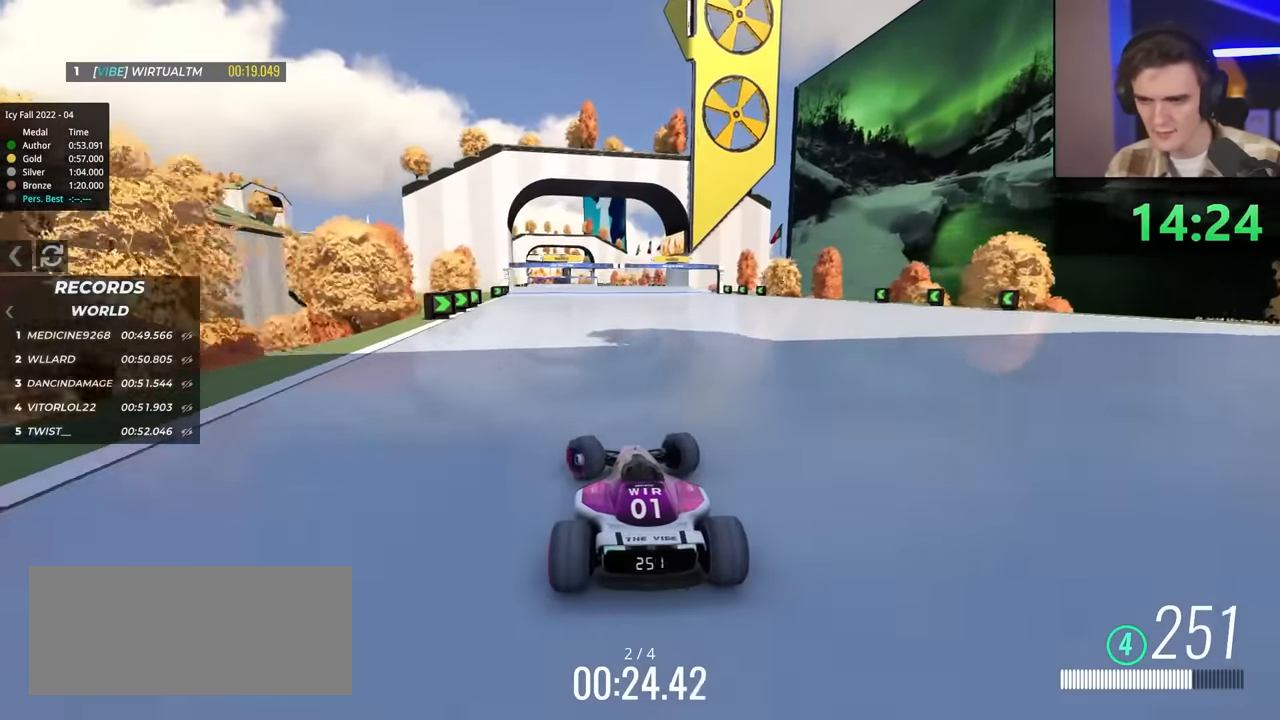
{"keys": ["up"], "events": [[17, "left", "up"], [200, "left", "down"], [300, "left", "up"]]}
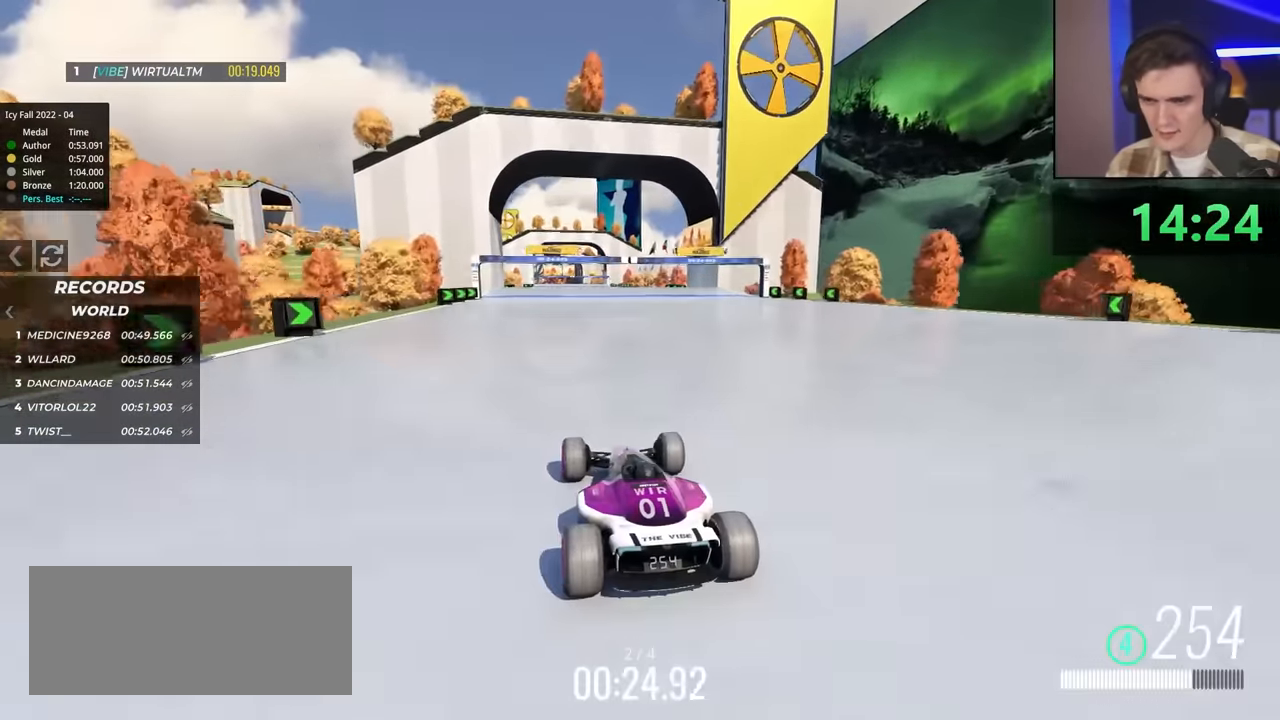
{"keys": ["up"], "events": [[33, "right", "down"], [67, "right", "up"]]}
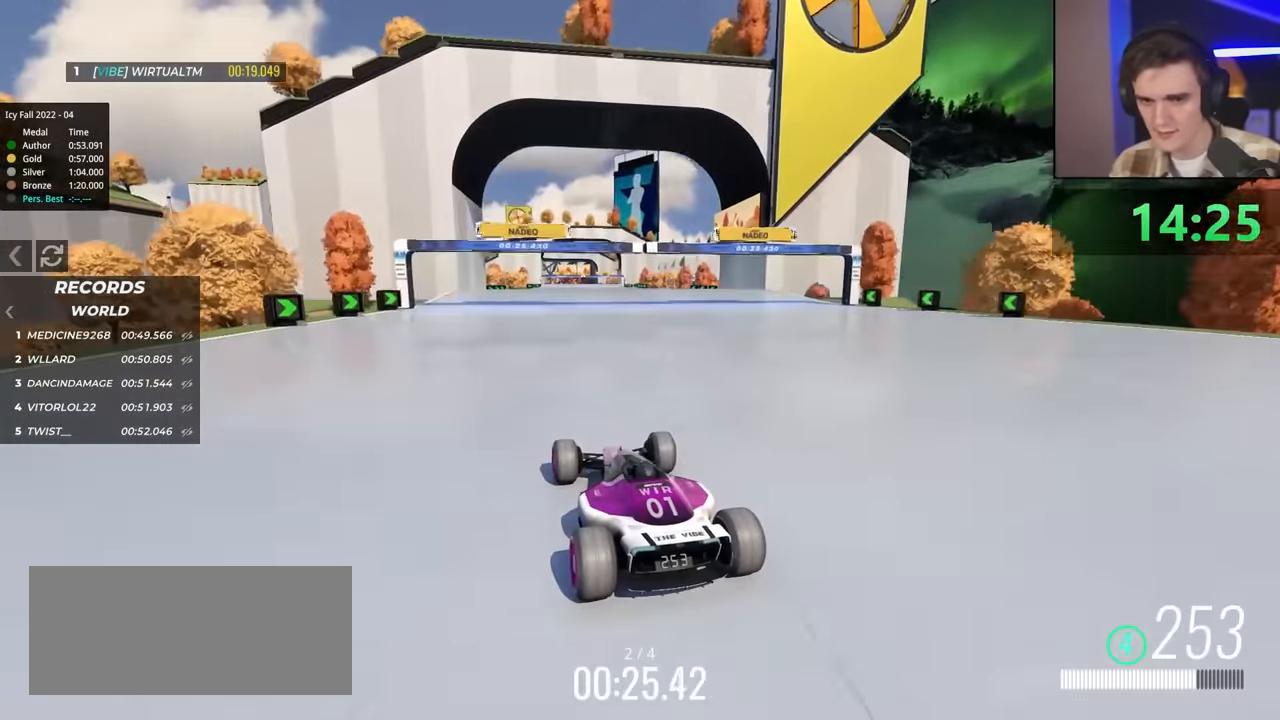
{"keys": ["up"], "events": []}
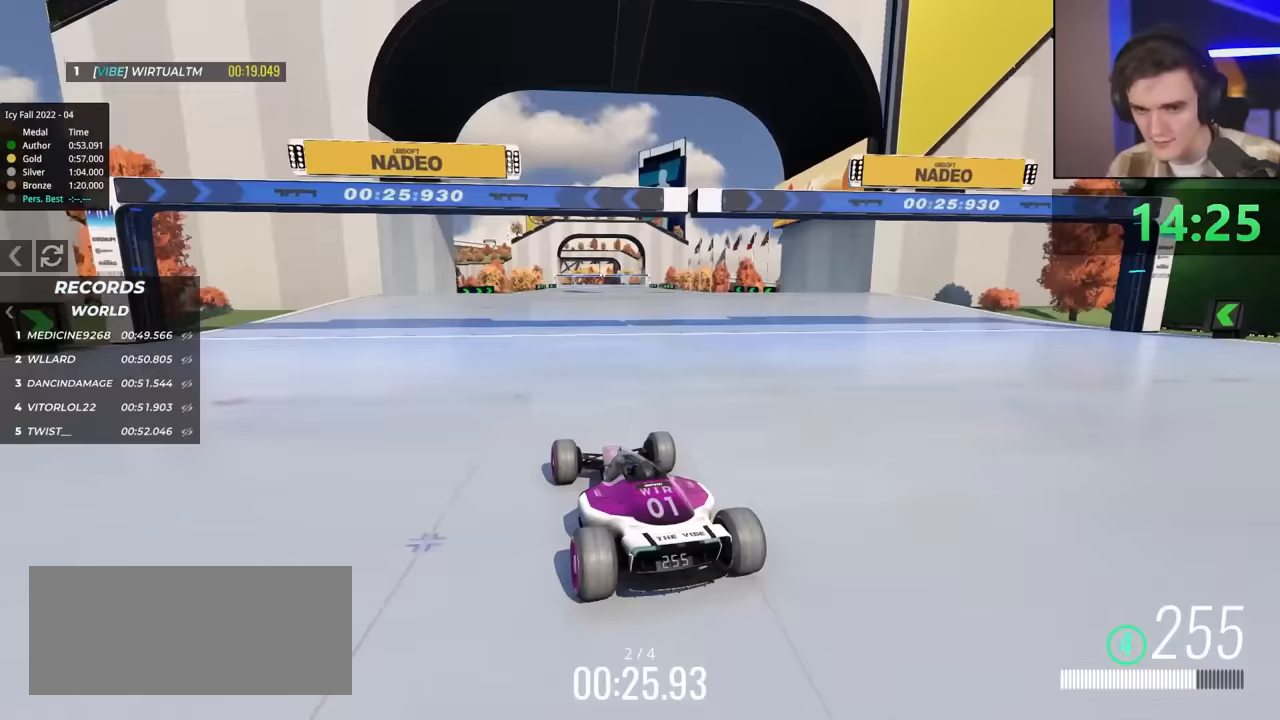
{"keys": ["up"], "events": [[383, "right", "down"], [433, "right", "up"]]}
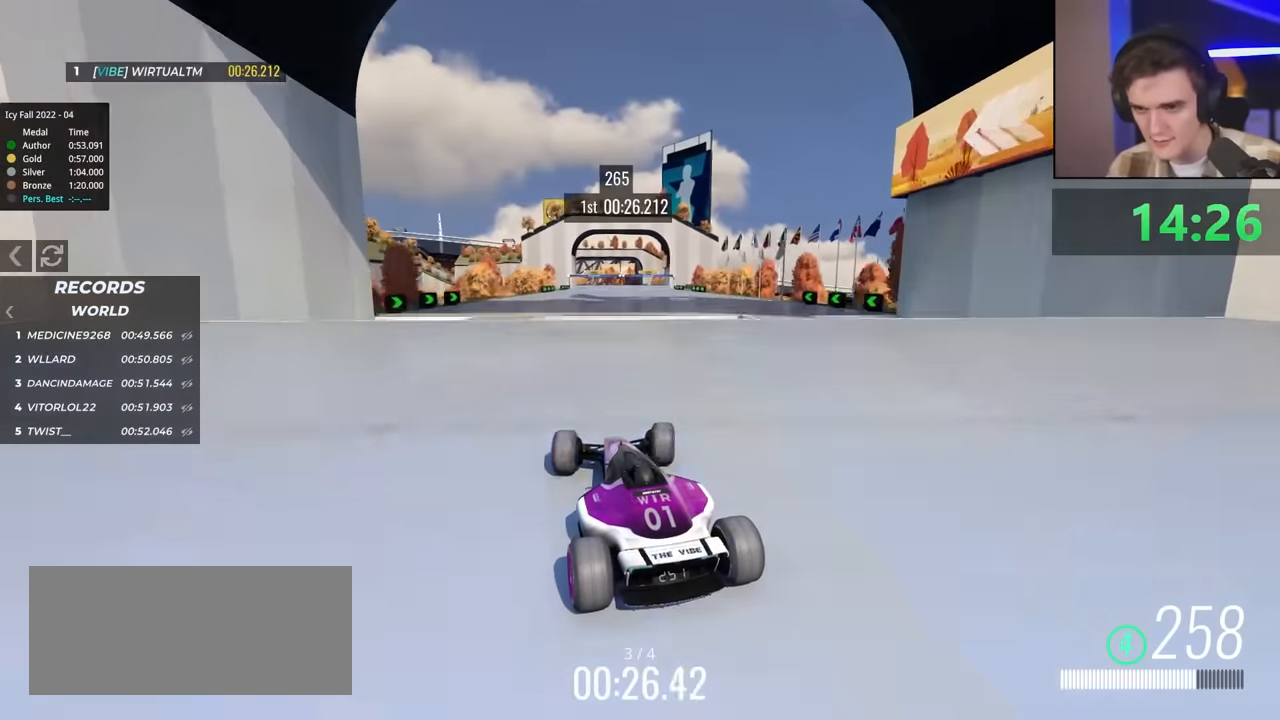
{"keys": ["up"], "events": []}
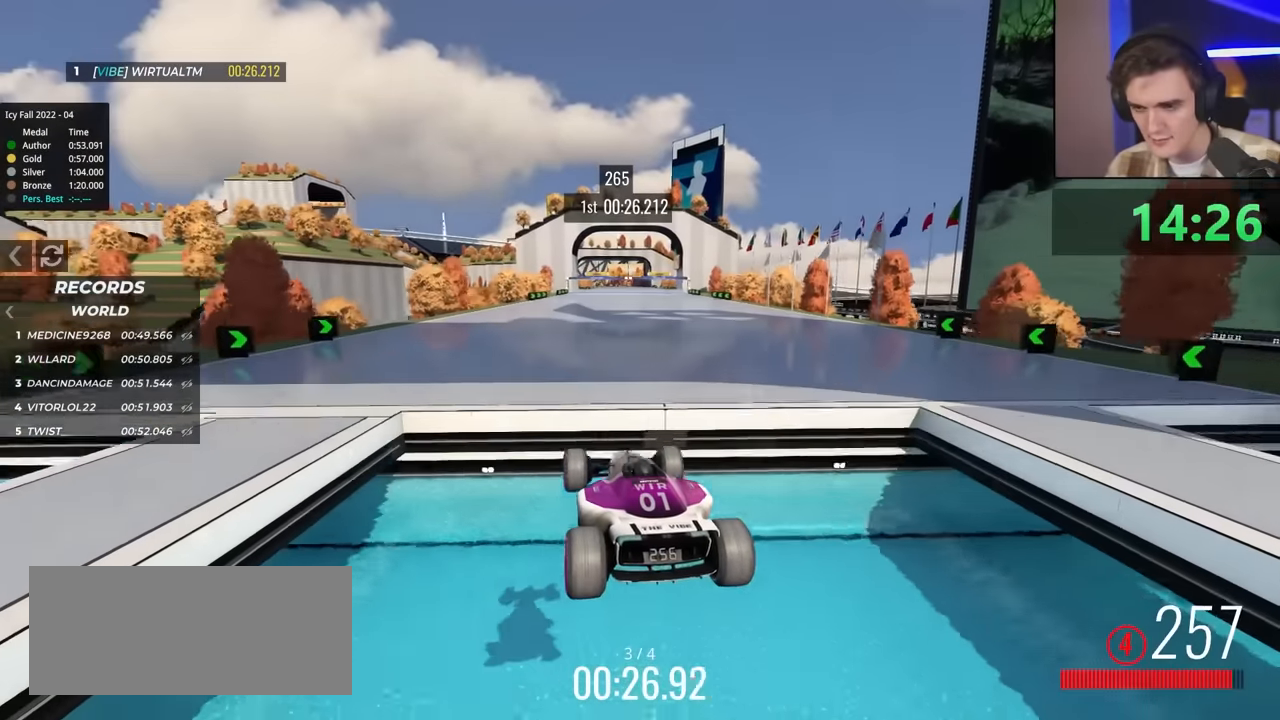
{"keys": ["up"], "events": []}
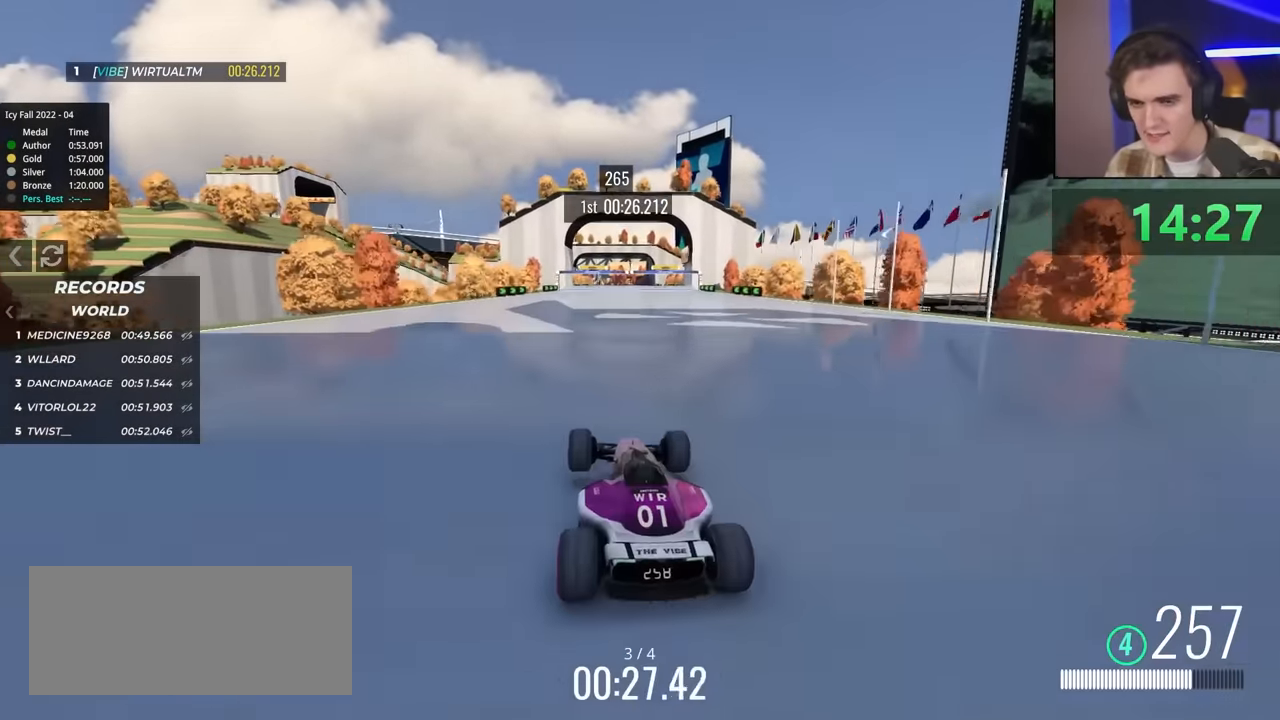
{"keys": ["up"], "events": [[117, "right", "down"], [150, "right", "up"]]}
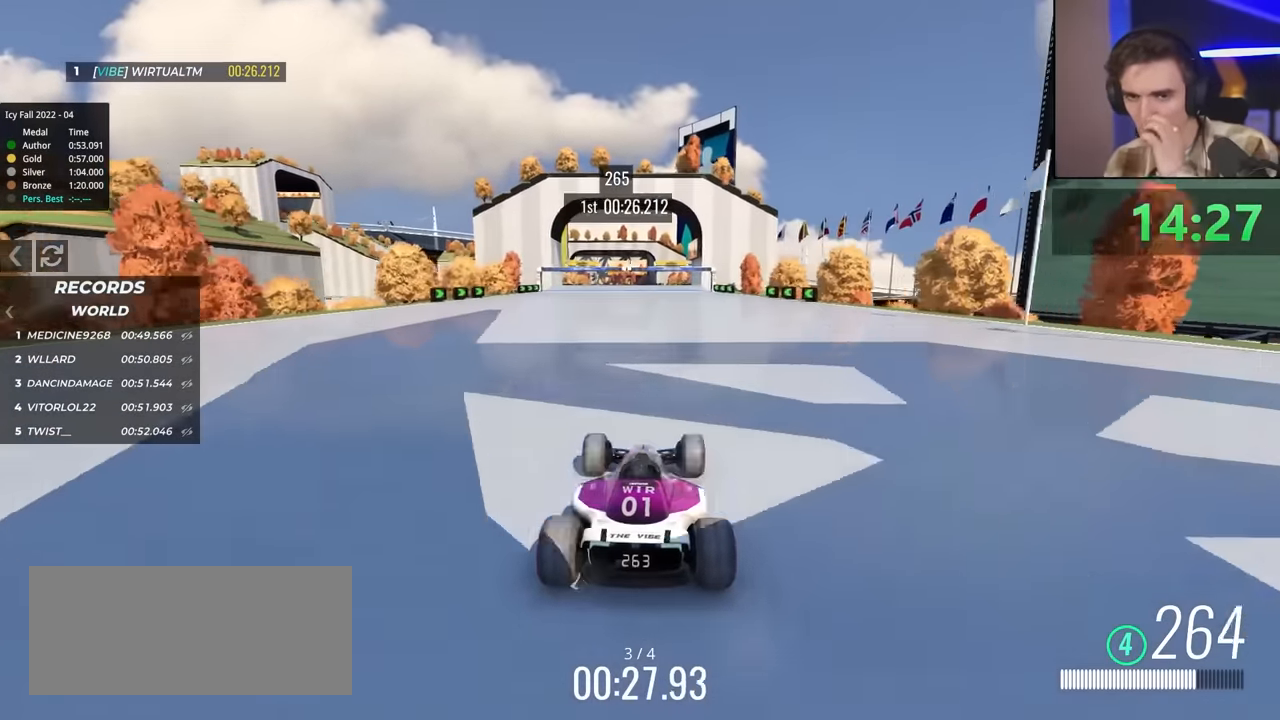
{"keys": ["up"], "events": [[117, "left", "down"], [250, "left", "up"]]}
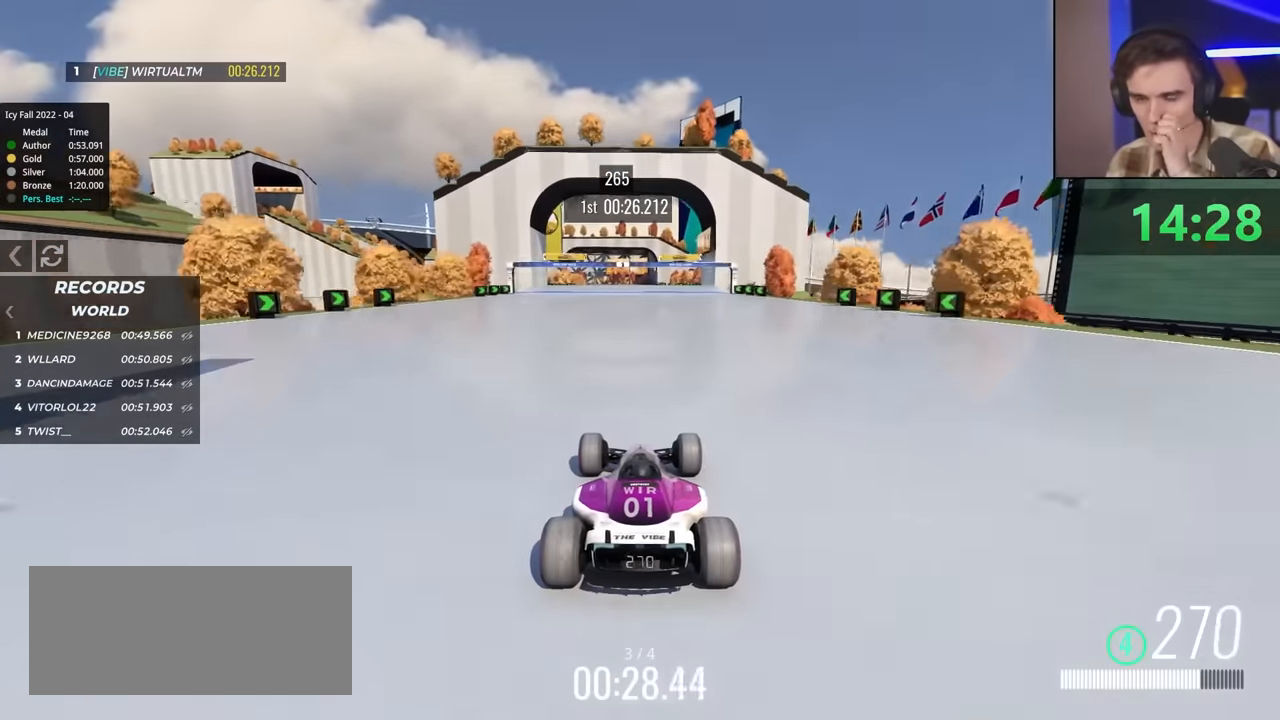
{"keys": ["up"], "events": []}
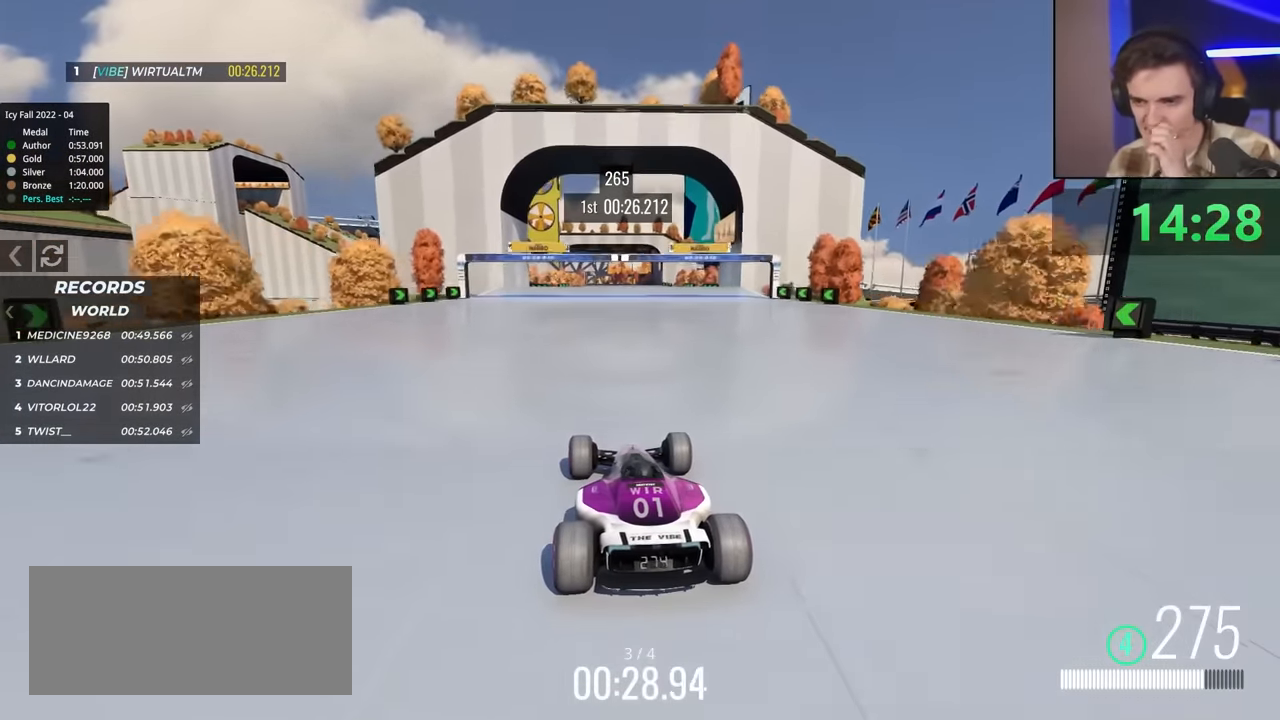
{"keys": ["up"], "events": [[183, "right", "down"], [233, "right", "up"]]}
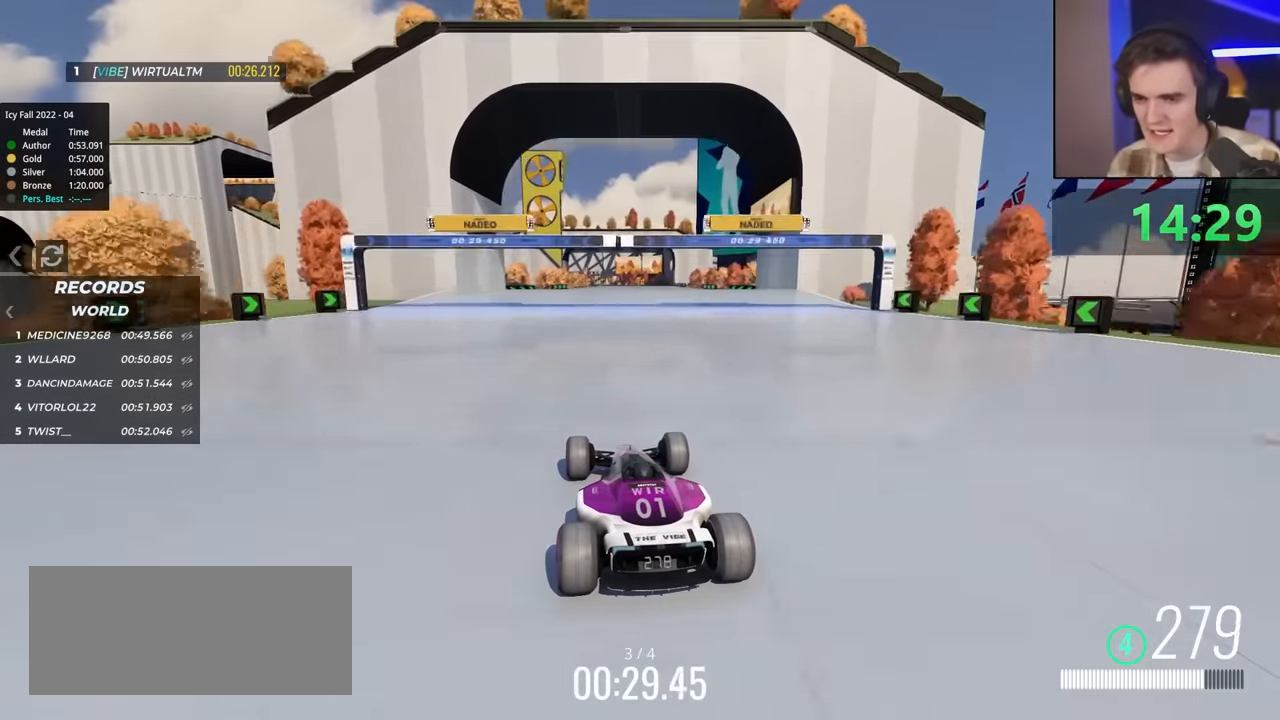
{"keys": ["up"], "events": [[300, "right", "down"], [333, "right", "up"]]}
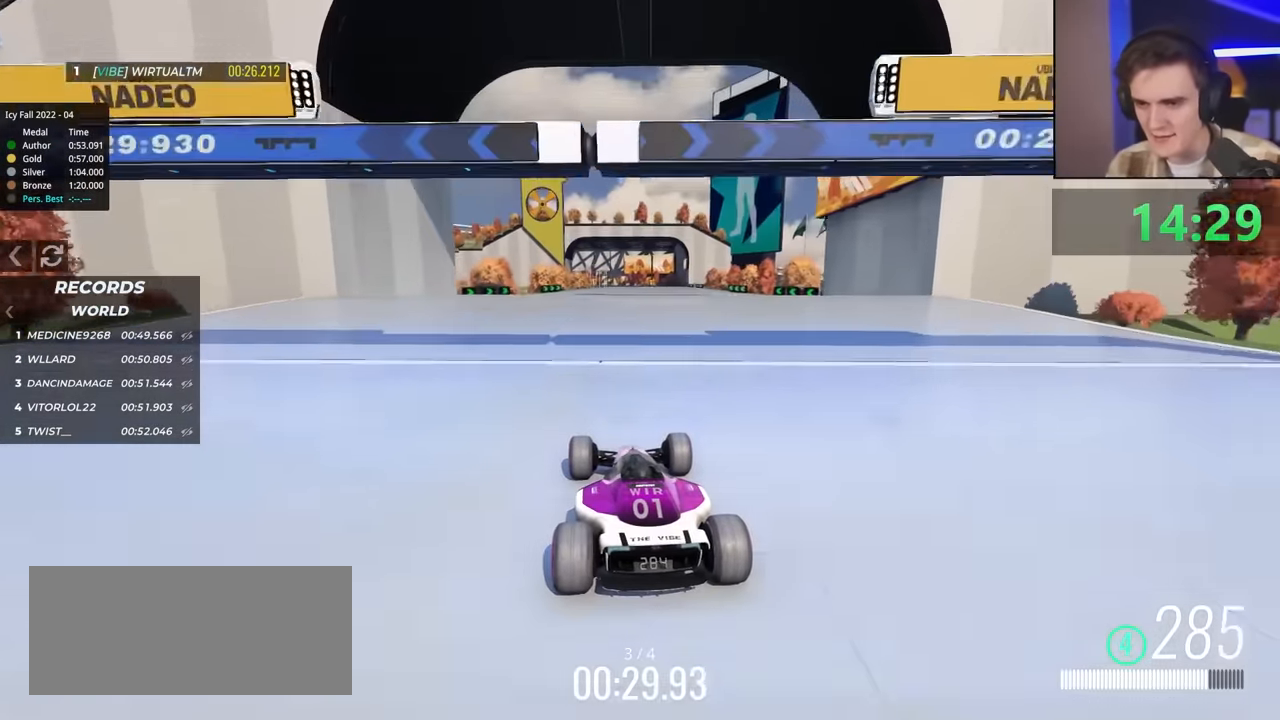
{"keys": ["left", "up"], "events": [[83, "right", "down"], [167, "right", "up"], [317, "left", "down"], [367, "left", "up"], [500, "left", "down"]]}
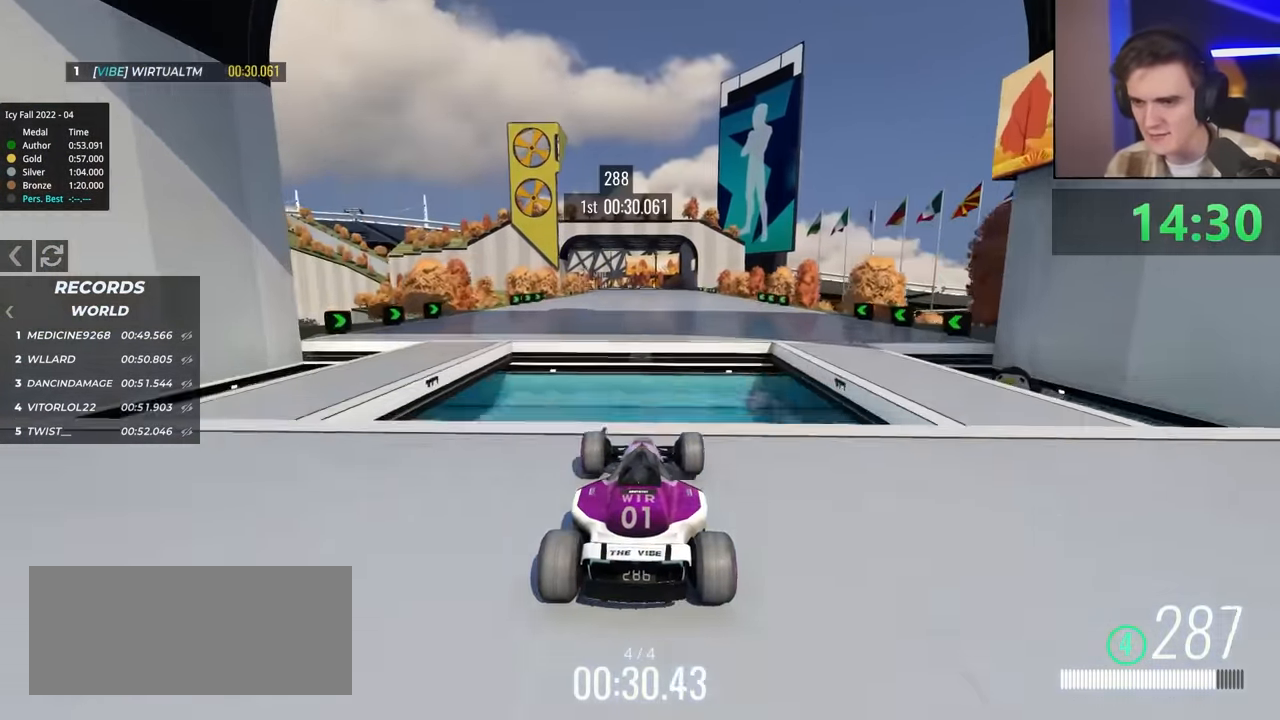
{"keys": ["up"], "events": [[233, "left", "up"]]}